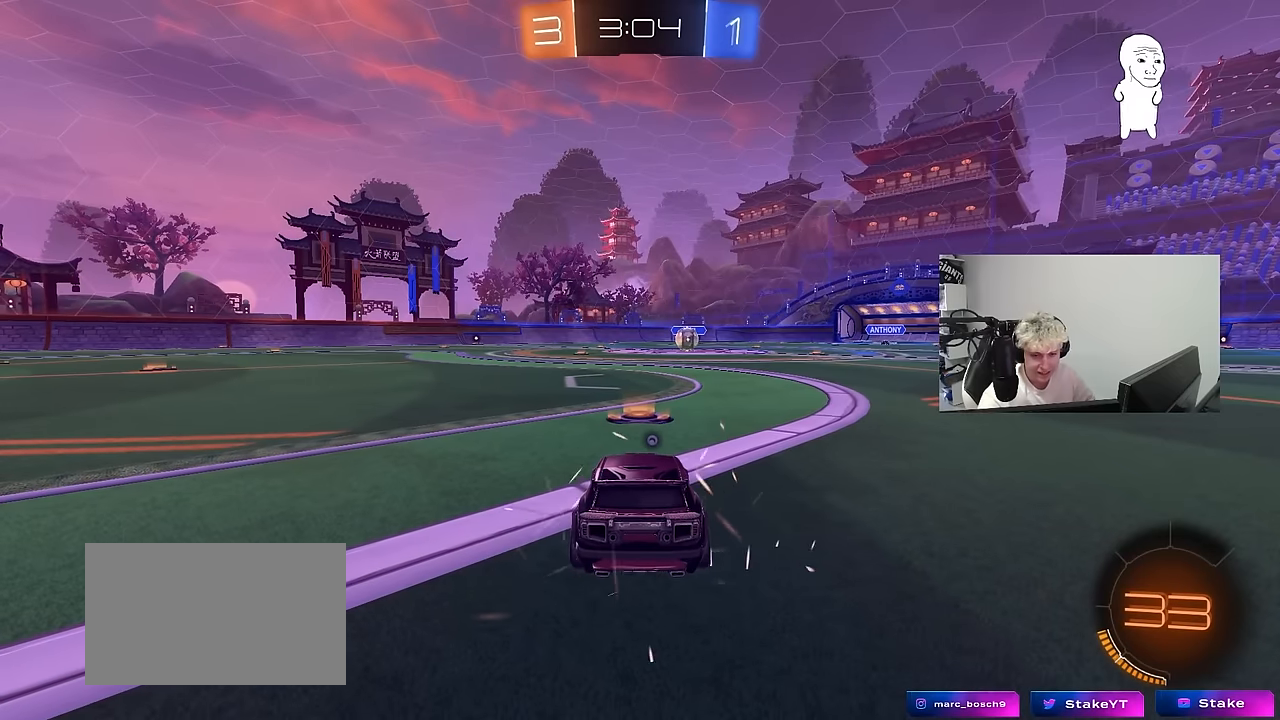
Gameplay with keyboard and mouse; each line is a JSON object with the keys and mouse buttons held at the frame after it. "events" lists presses ("down") and releases ("up") of "1", "2", "3", "4", "5", "a", "alt", "c", "caps_lock", "ctrl", "d", "e", "f", "g", "q", "r", "s", "shift", "space", "t", "tab", "v", "w", "x", "z", "mouse_left", "mouse_wheel" and "mouse_right" between this image and that frame as [ms after this image, input, new state], when the widget could be followed in between. "mouse_left", "mouse_wheel", "mouse_right" = the "left", "wheel", "right" buttons of the "mouse" list. No other keys are recorded. "wheel" means that the mouse wheel is clicked or scrolled. "mouse_move" is the direction in which the mouse moves at that frame (one of eight, or "still"), when it could be read.
{"keys": [], "mouse": [], "mouse_move": "up-right", "events": [[33, "mouse_right", "down"], [216, "mouse_right", "up"], [266, "mouse_right", "down"], [450, "mouse_right", "up"]]}
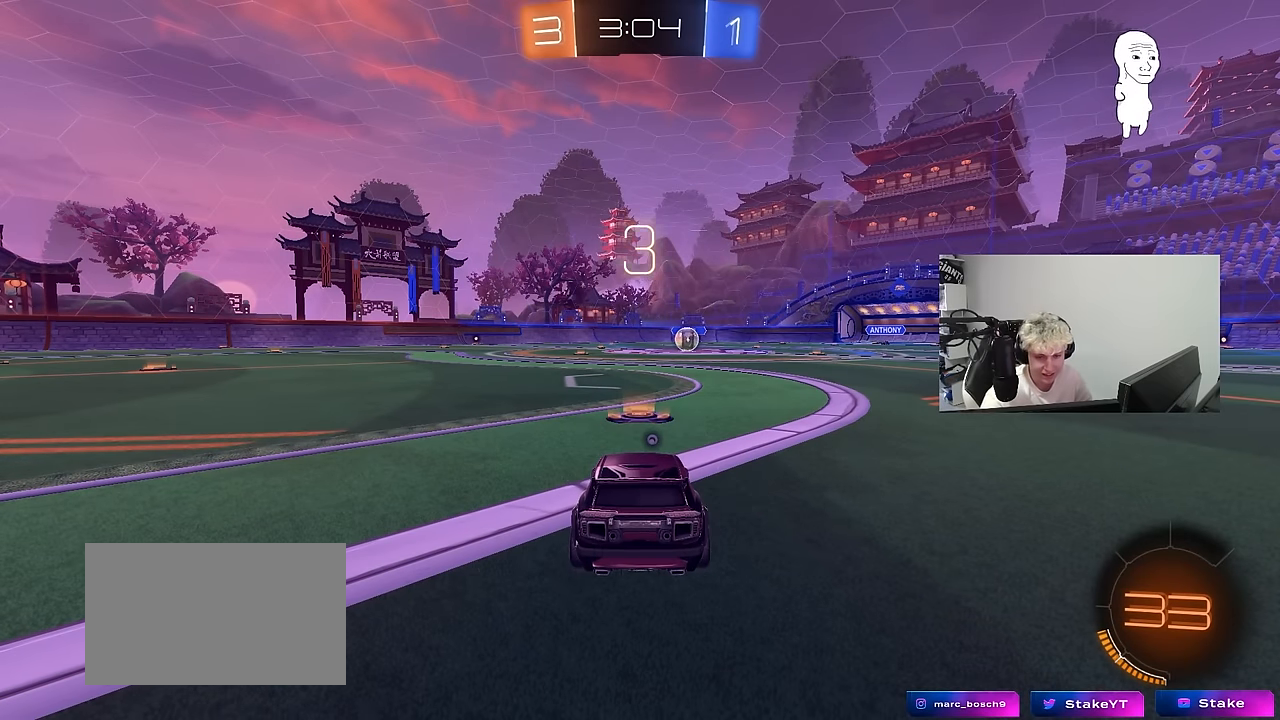
{"keys": [], "mouse": [], "mouse_move": "still", "events": [[50, "mouse_right", "down"], [183, "mouse_right", "up"]]}
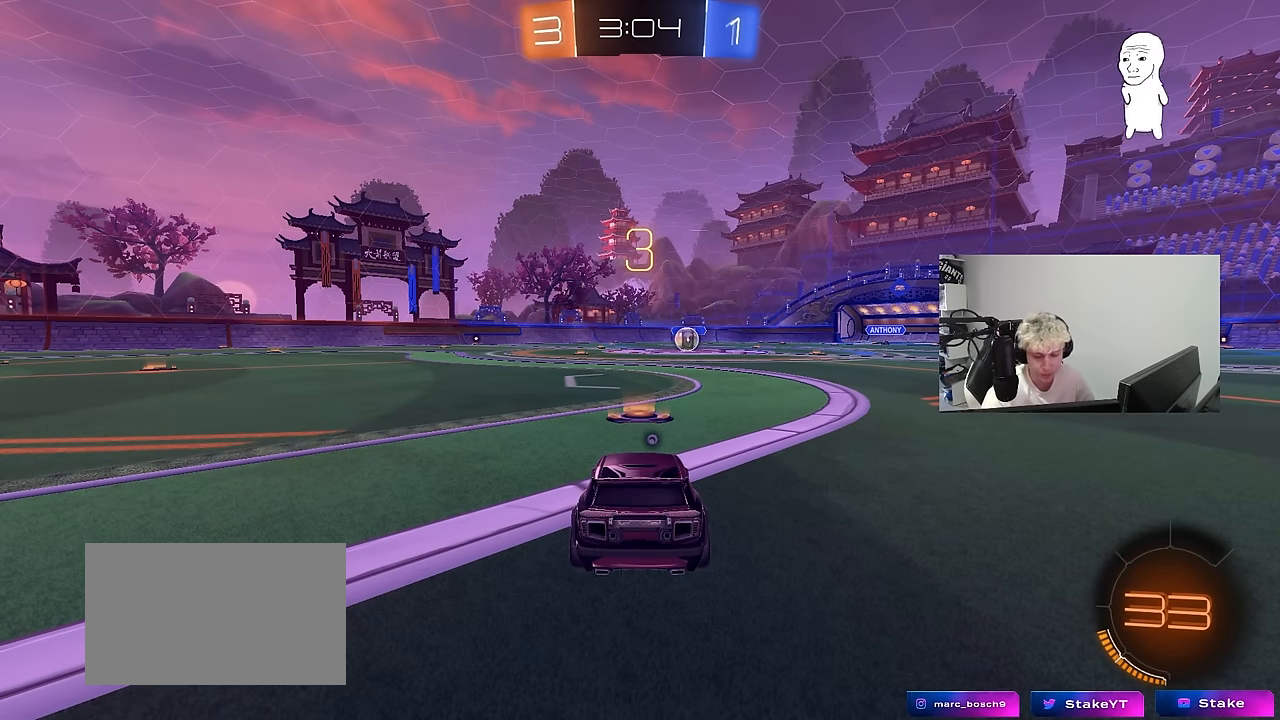
{"keys": [], "mouse": [], "mouse_move": "still", "events": [[16, "mouse_right", "down"], [200, "mouse_right", "up"]]}
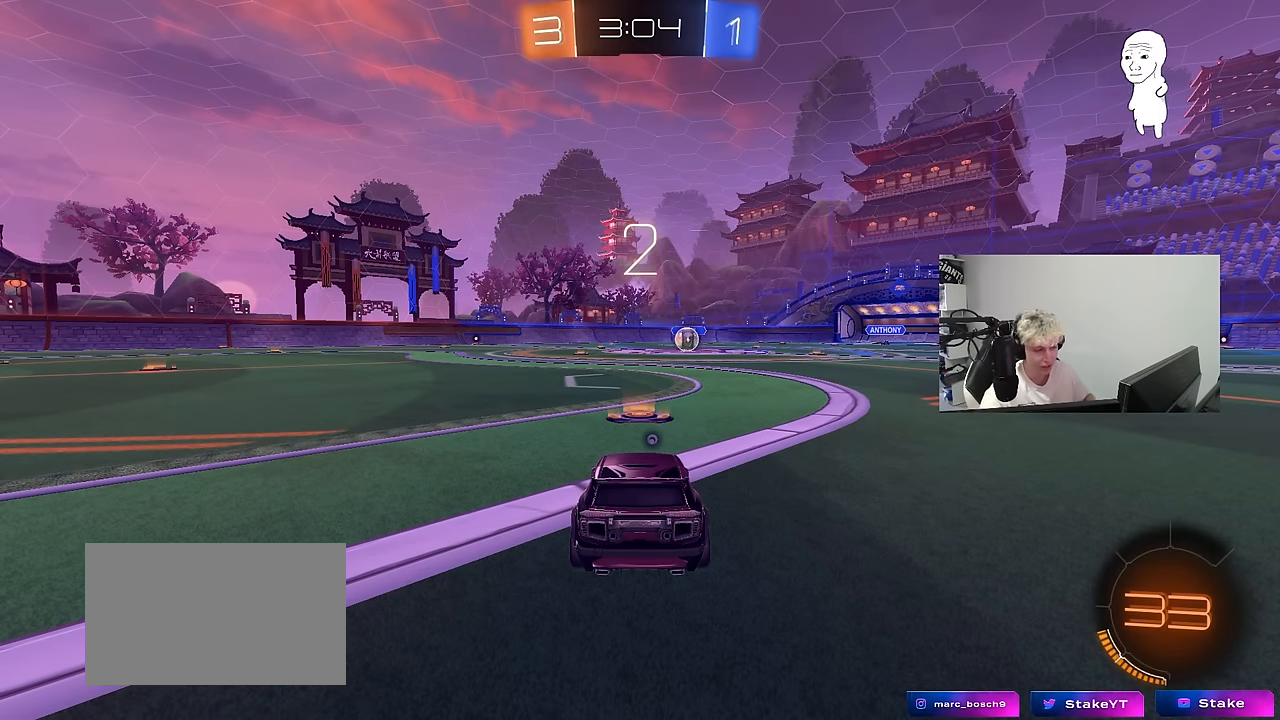
{"keys": [], "mouse": [], "mouse_move": "still", "events": []}
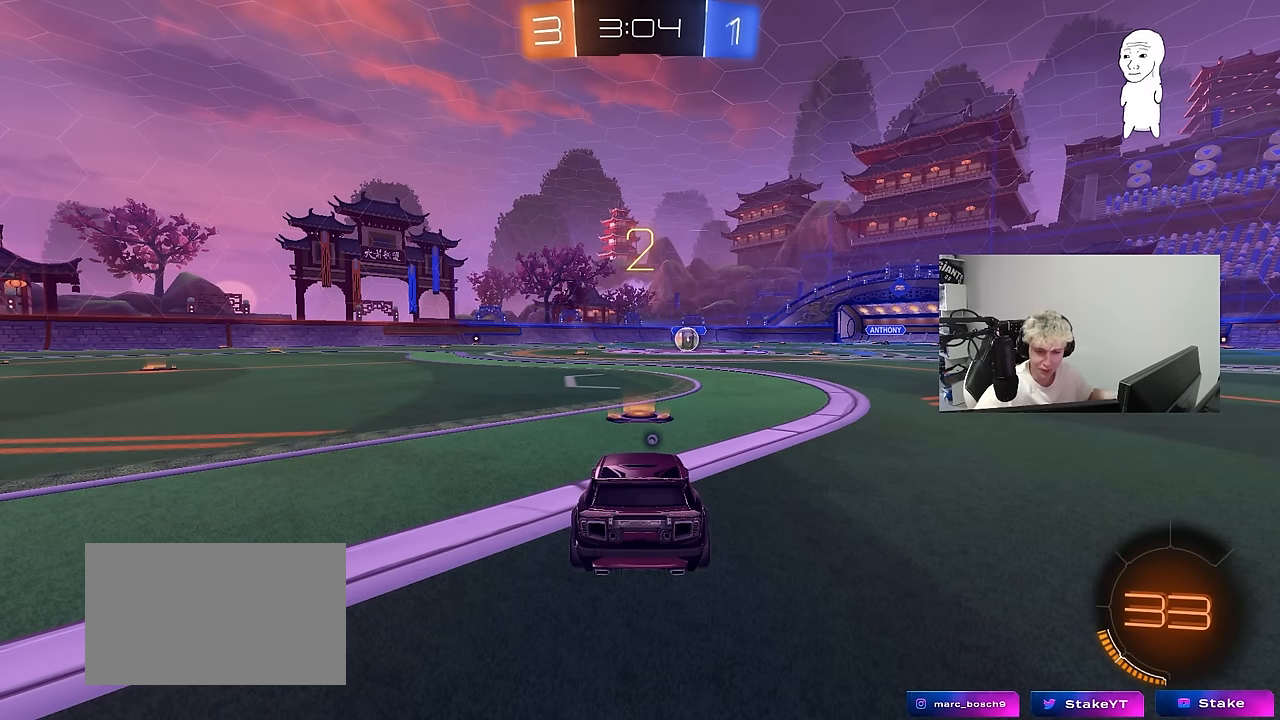
{"keys": [], "mouse": [], "mouse_move": "still", "events": []}
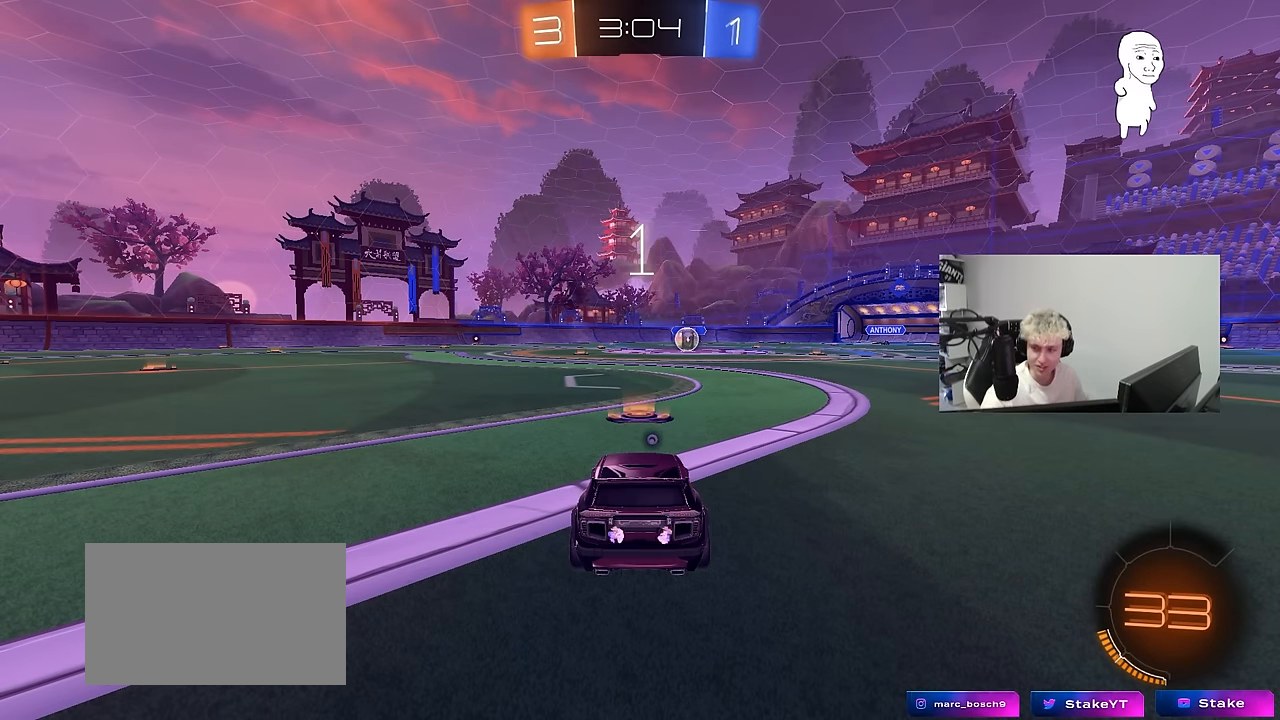
{"keys": ["w"], "mouse": ["left"], "mouse_move": "down", "events": [[200, "mouse_left", "down"], [300, "w", "down"]]}
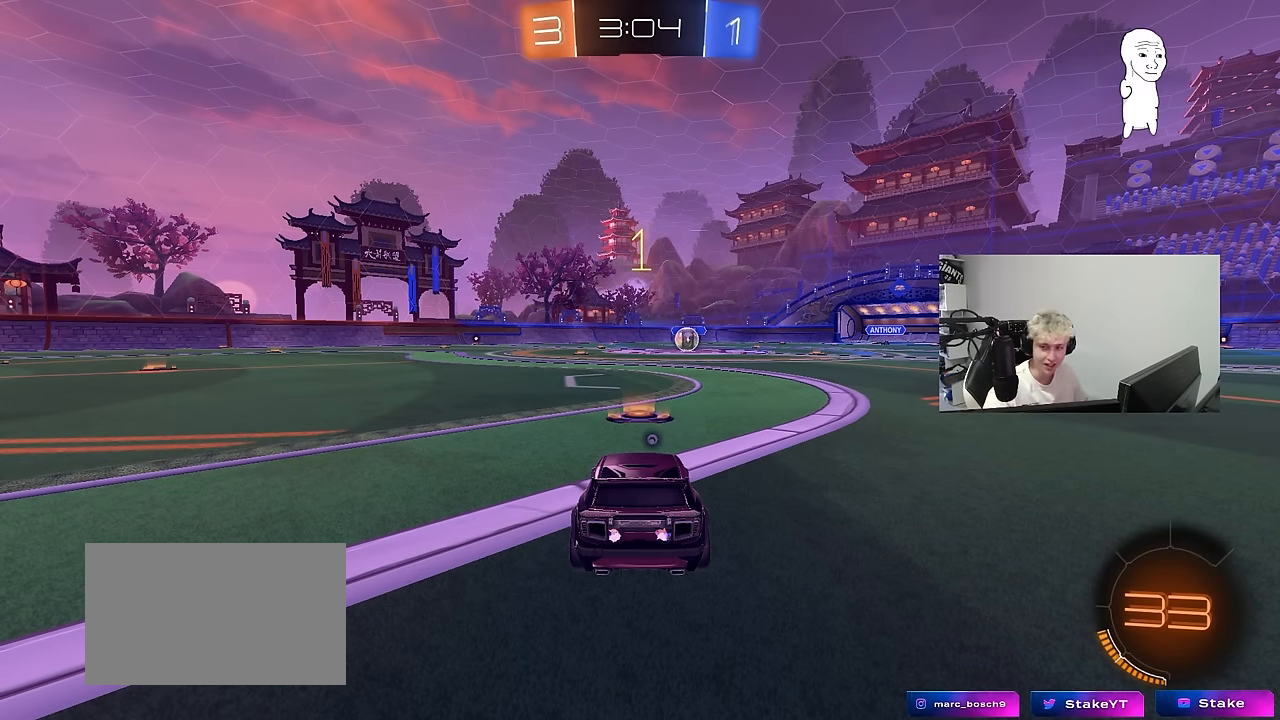
{"keys": ["w"], "mouse": ["left"], "mouse_move": "left", "events": []}
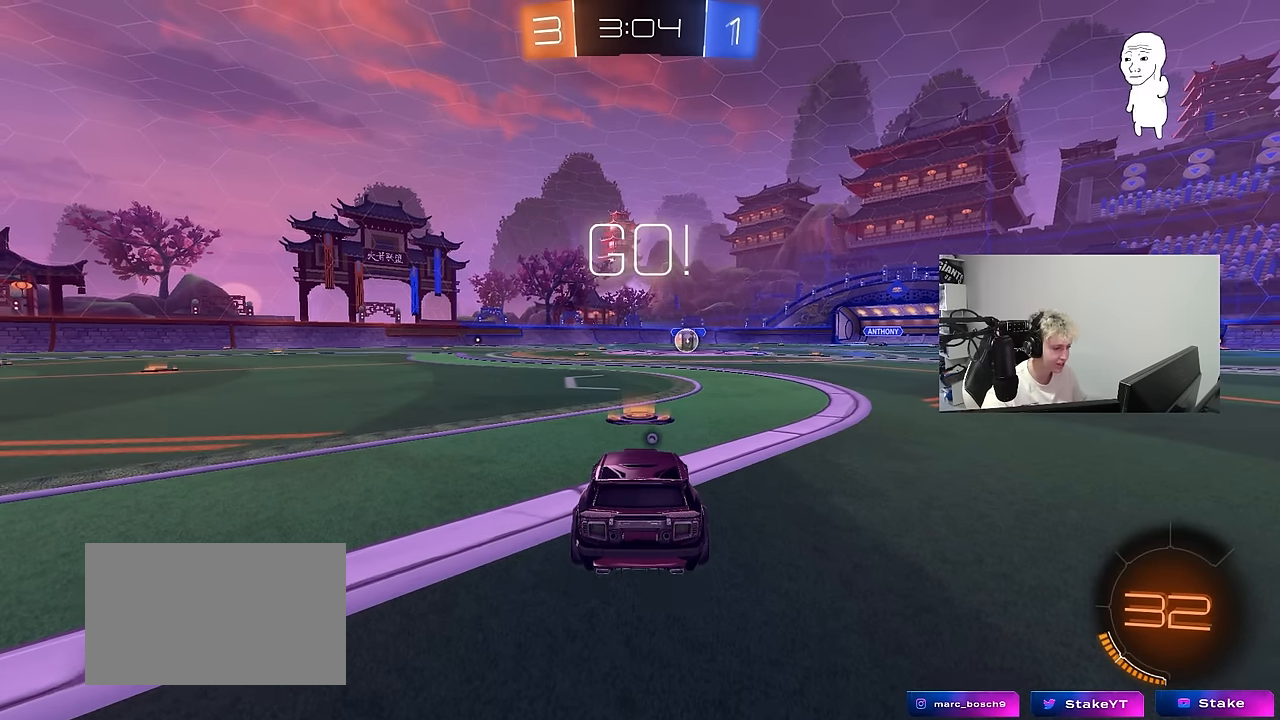
{"keys": ["a", "s", "shift"], "mouse": ["left", "right"], "mouse_move": "down", "events": [[183, "d", "down"], [233, "space", "down"], [283, "mouse_right", "down"], [333, "d", "up"], [333, "space", "up"], [383, "a", "down"], [383, "mouse_right", "up"], [383, "shift", "down"], [416, "mouse_right", "down"], [466, "s", "down"], [466, "w", "up"]]}
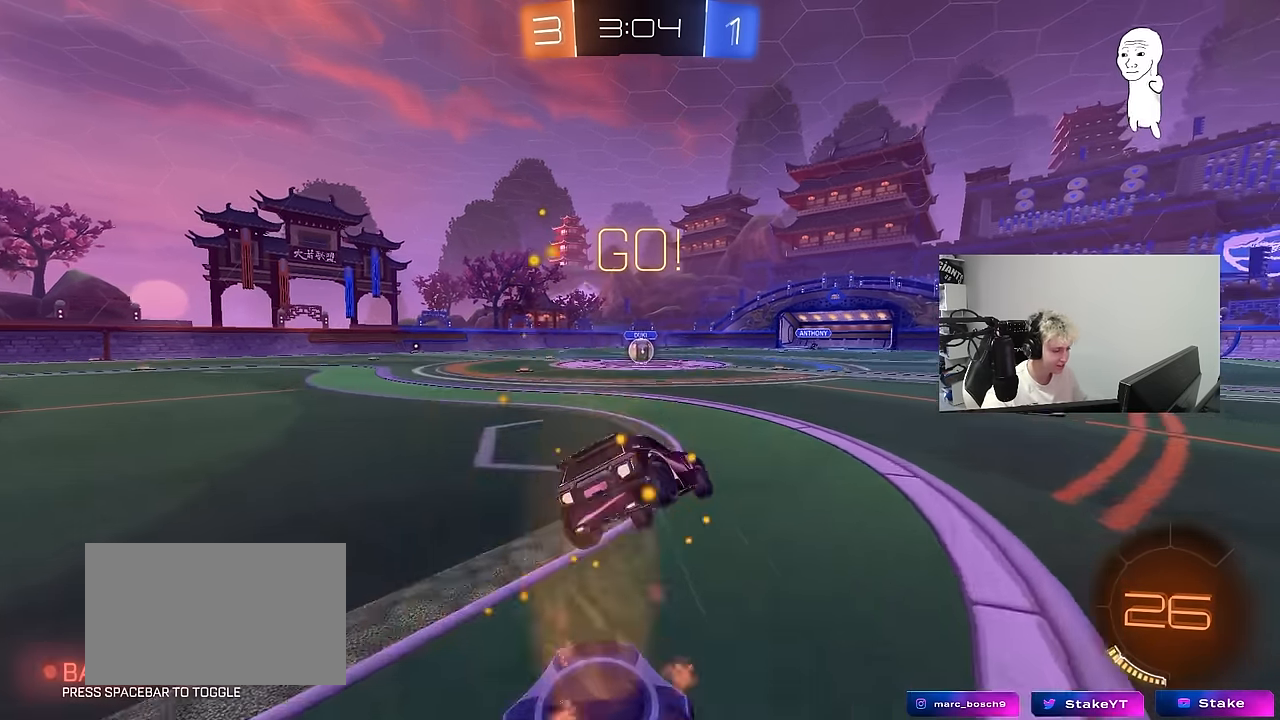
{"keys": ["a", "shift"], "mouse": ["left"], "mouse_move": "still", "events": [[66, "mouse_right", "up"], [433, "s", "up"]]}
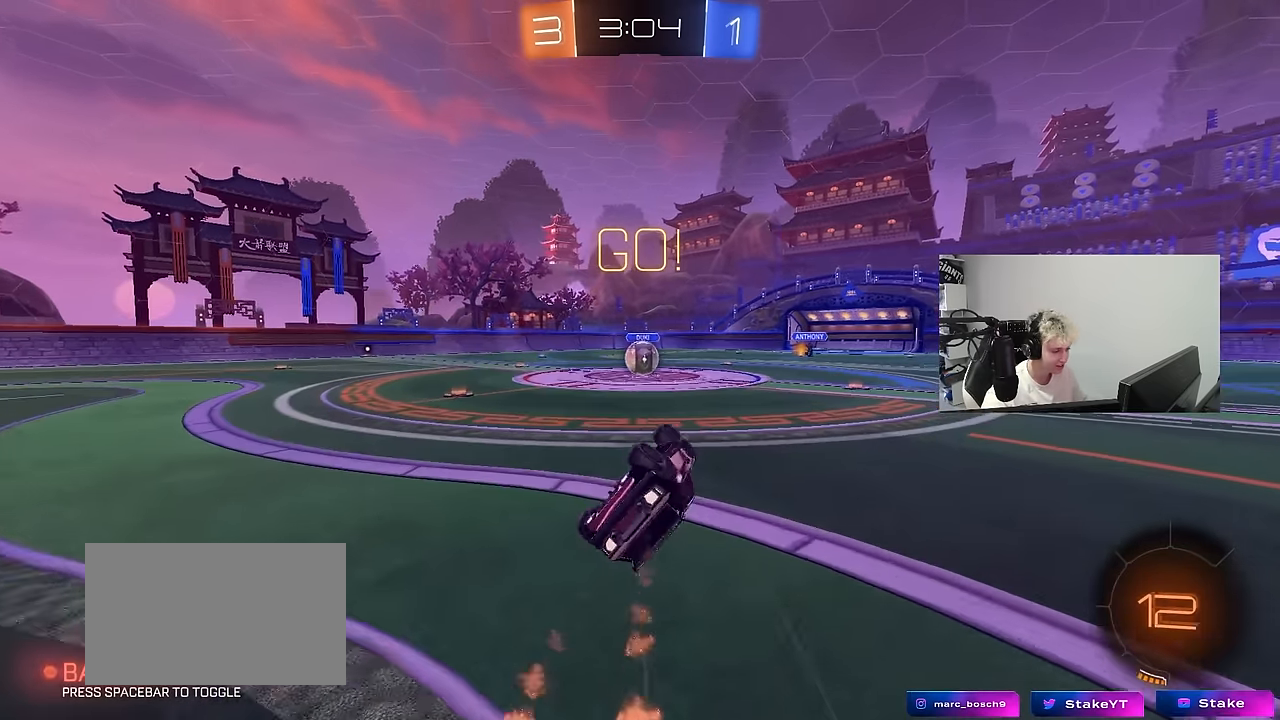
{"keys": [], "mouse": [], "mouse_move": "still", "events": [[33, "s", "down"], [216, "shift", "up"], [266, "a", "up"], [266, "s", "up"], [316, "mouse_left", "up"]]}
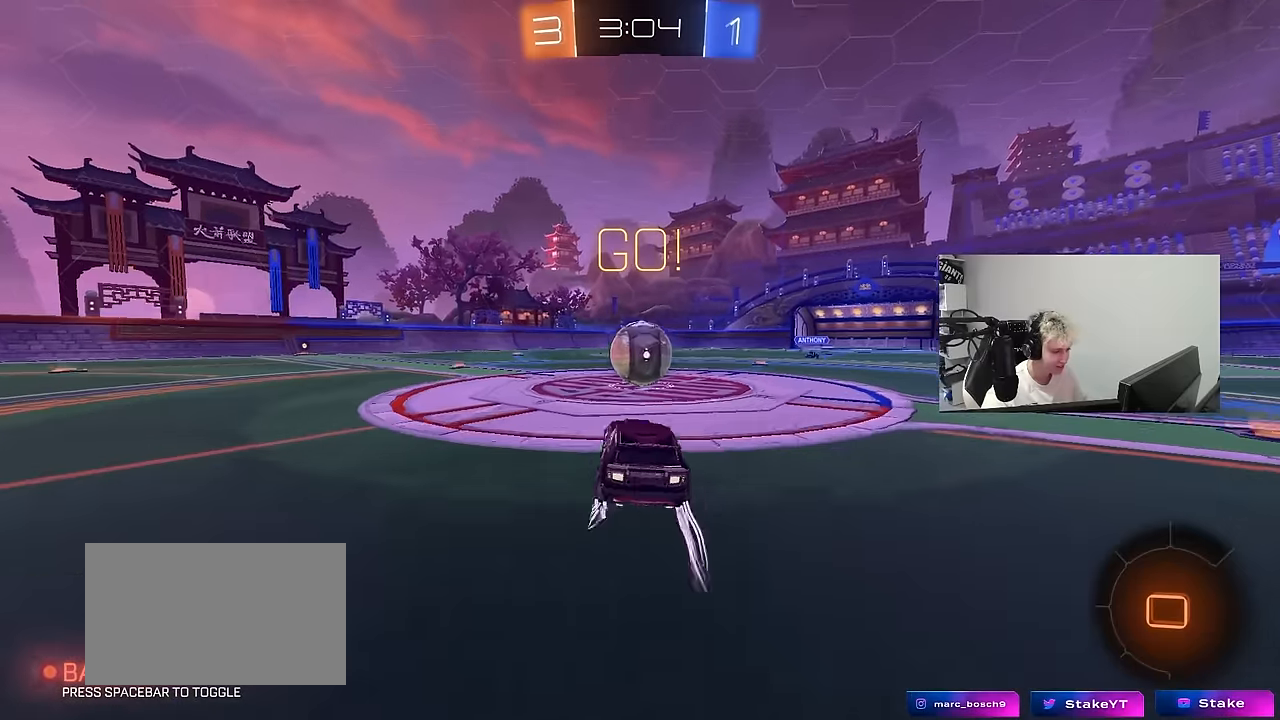
{"keys": ["a", "s", "shift"], "mouse": ["left", "right"], "mouse_move": "down", "events": [[100, "d", "down"], [150, "mouse_left", "down"], [150, "mouse_right", "down"], [216, "w", "down"], [233, "a", "down"], [233, "d", "up"], [233, "mouse_right", "up"], [283, "shift", "down"], [333, "mouse_right", "down"], [416, "s", "down"], [416, "w", "up"]]}
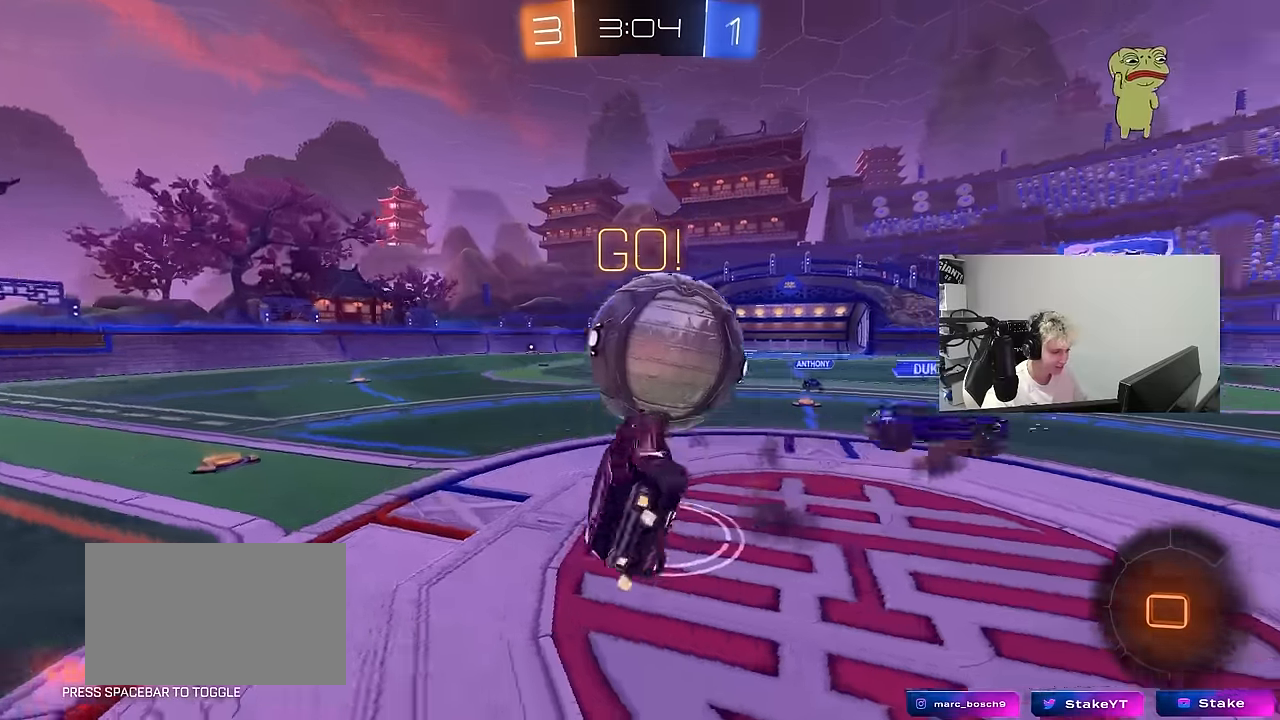
{"keys": ["a"], "mouse": [], "mouse_move": "still", "events": [[16, "mouse_left", "up"], [66, "mouse_right", "up"], [250, "s", "up"], [483, "shift", "up"]]}
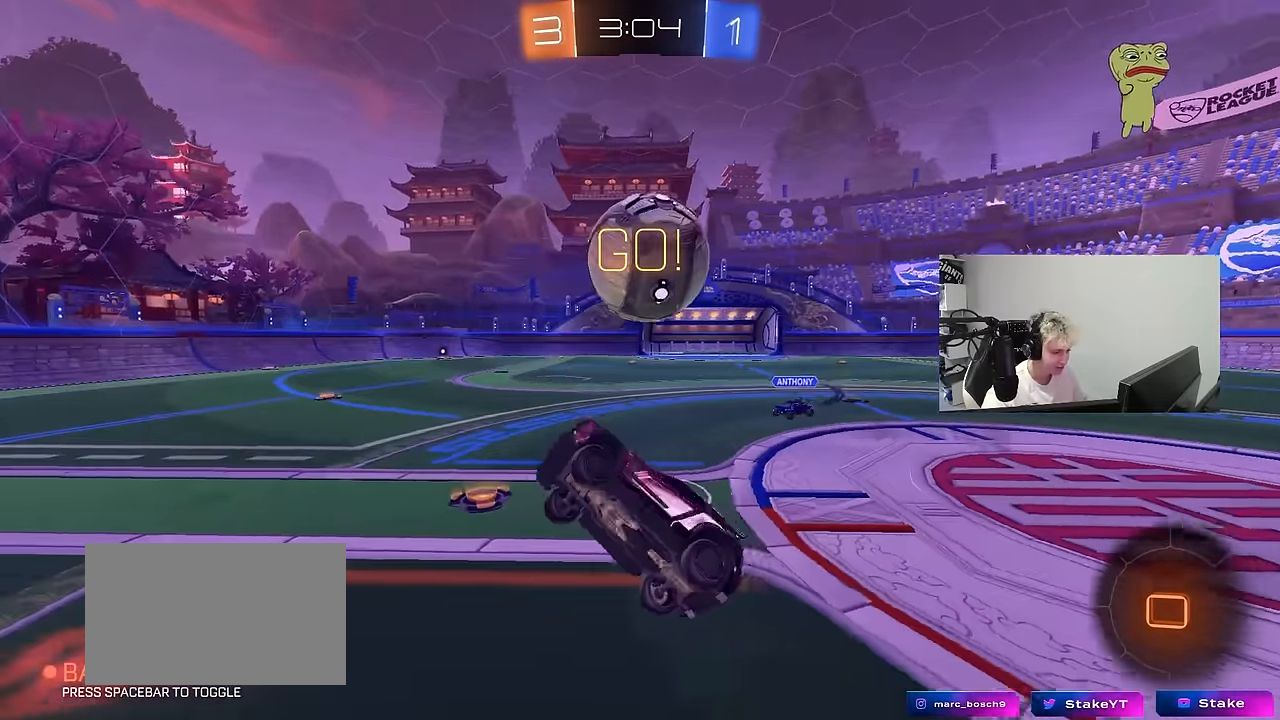
{"keys": ["a", "w"], "mouse": [], "mouse_move": "still", "events": [[83, "a", "up"], [316, "a", "down"], [366, "w", "down"]]}
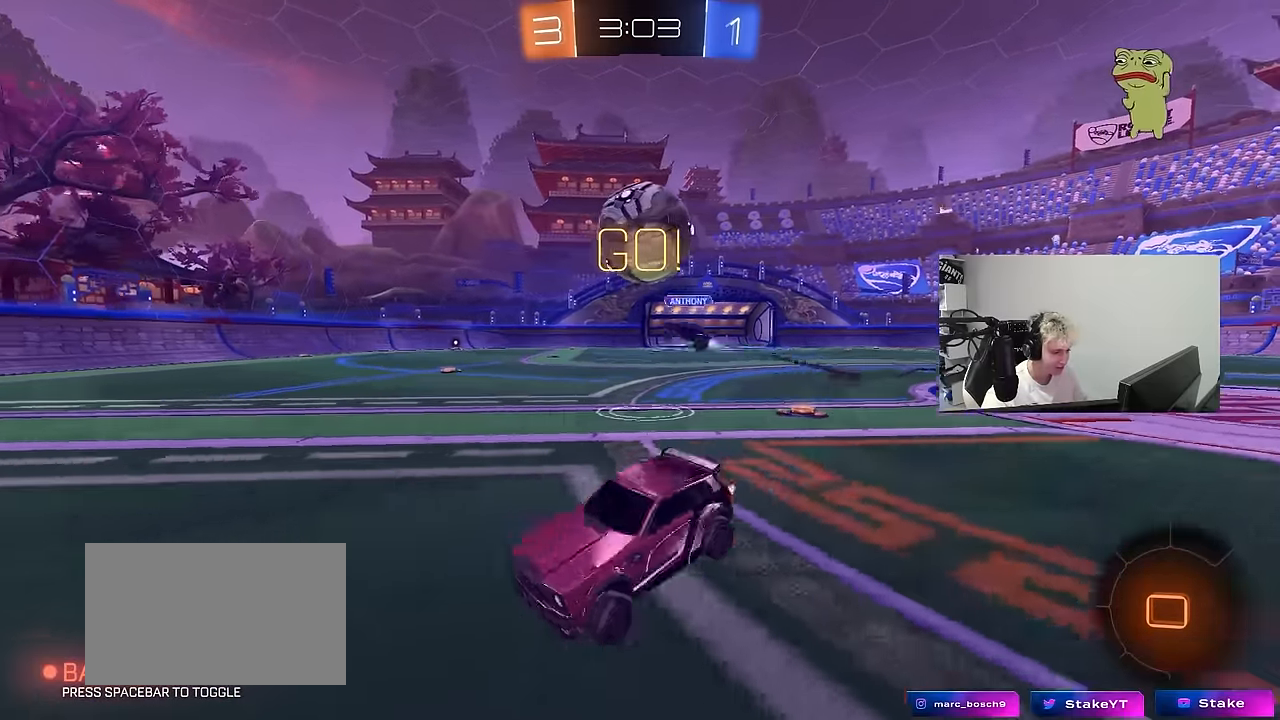
{"keys": ["d", "w"], "mouse": [], "mouse_move": "still", "events": [[150, "a", "up"], [150, "space", "down"], [233, "d", "down"], [333, "space", "up"]]}
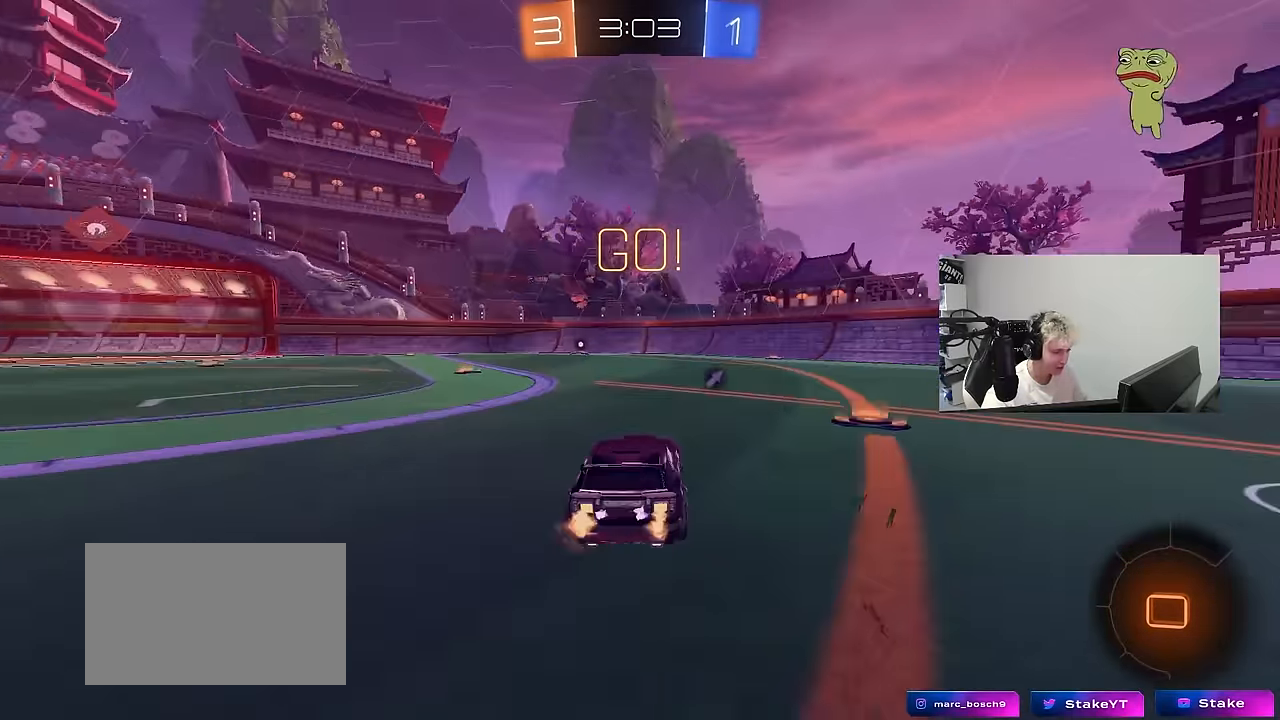
{"keys": ["space", "w"], "mouse": ["left"], "mouse_move": "still", "events": [[66, "shift", "down"], [116, "space", "down"], [166, "shift", "up"], [250, "space", "up"], [433, "mouse_left", "down"], [483, "d", "up"], [483, "space", "down"]]}
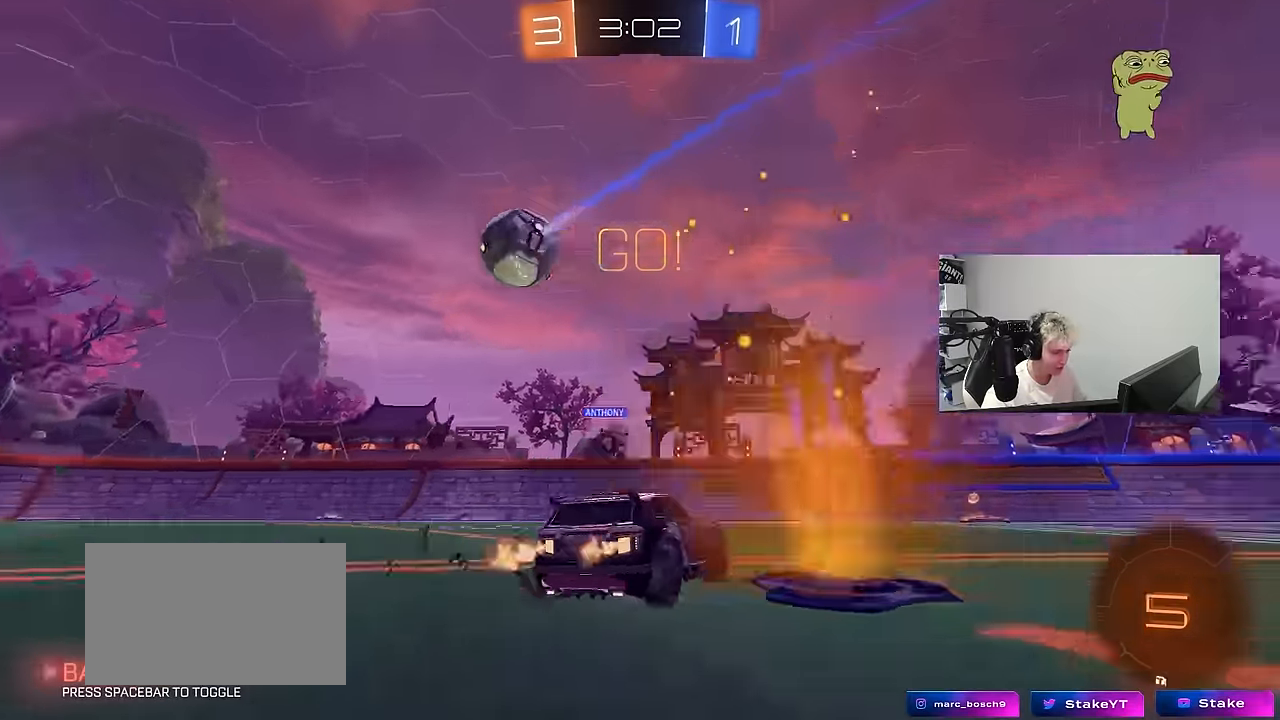
{"keys": ["space", "w"], "mouse": ["left"], "mouse_move": "still", "events": [[166, "d", "down"], [166, "space", "up"], [316, "d", "up"], [500, "space", "down"]]}
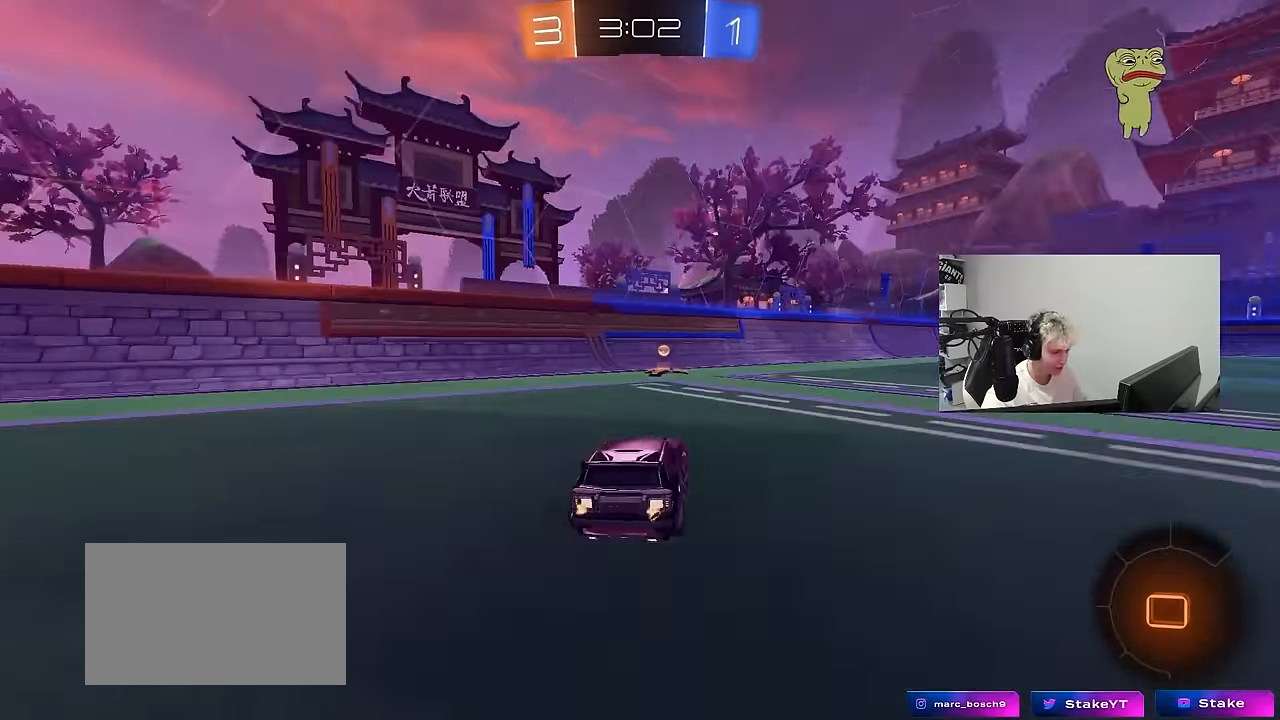
{"keys": ["a", "shift", "w"], "mouse": [], "mouse_move": "still", "events": [[50, "mouse_left", "up"], [183, "space", "up"], [366, "a", "down"], [366, "shift", "down"]]}
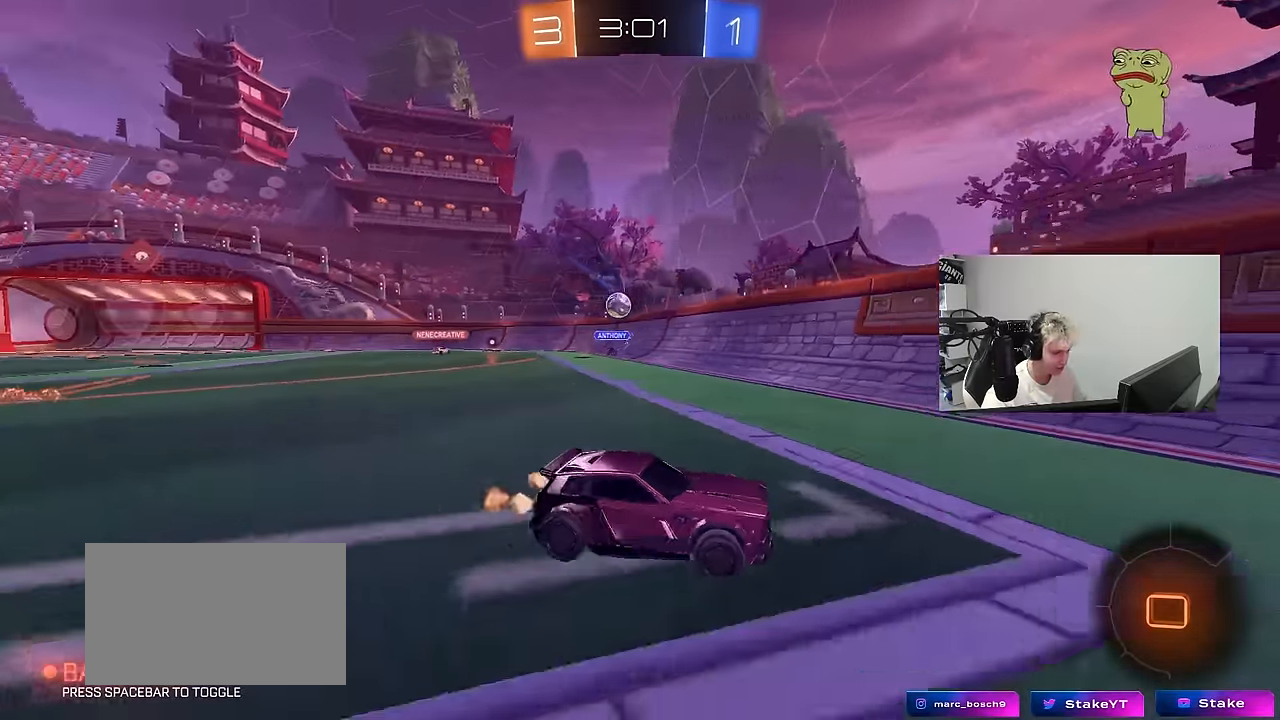
{"keys": ["a", "w"], "mouse": ["left"], "mouse_move": "still", "events": [[66, "shift", "up"], [166, "mouse_left", "down"]]}
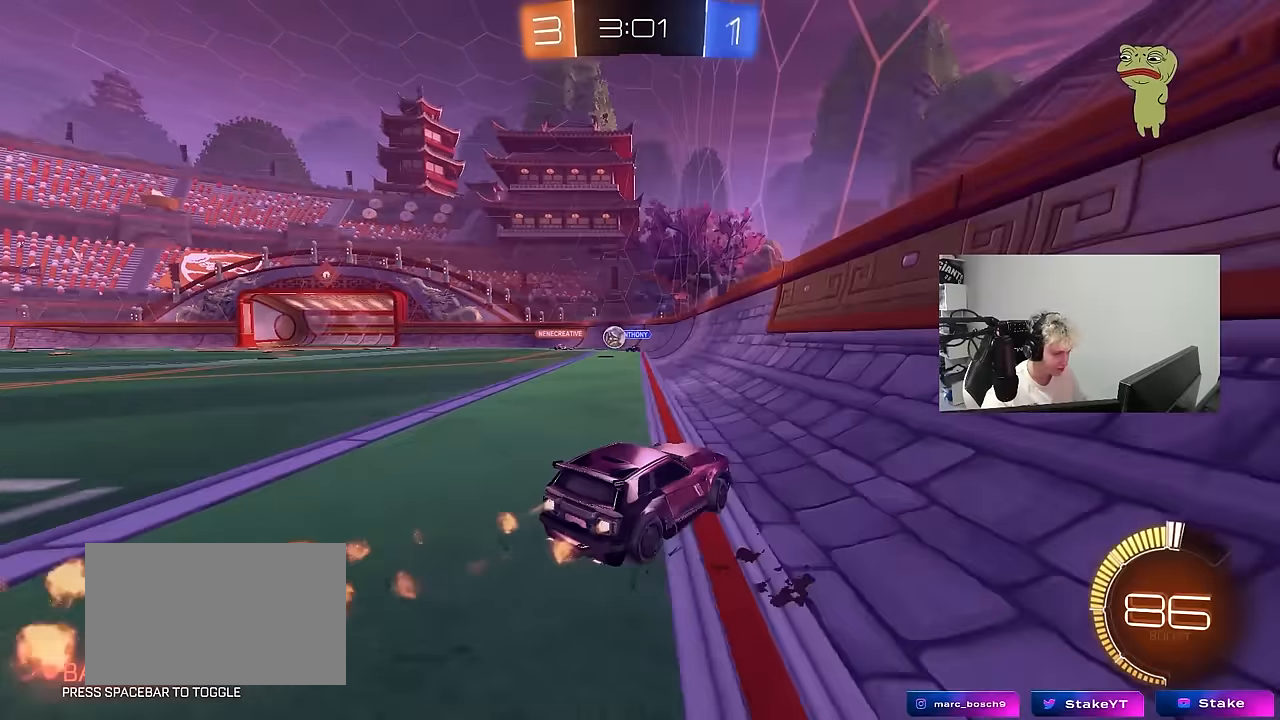
{"keys": ["w"], "mouse": ["left"], "mouse_move": "still", "events": [[400, "a", "up"]]}
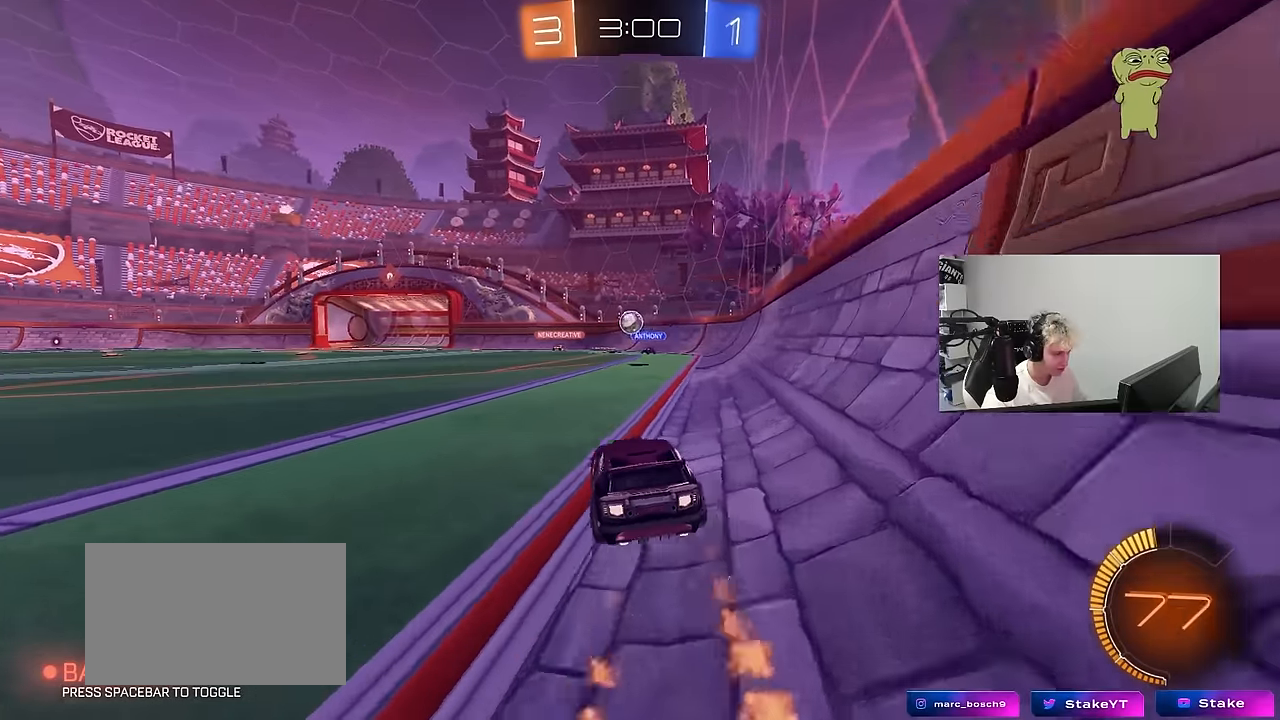
{"keys": ["w"], "mouse": ["left"], "mouse_move": "still", "events": [[50, "mouse_left", "up"], [183, "mouse_left", "down"], [283, "a", "down"], [467, "a", "up"]]}
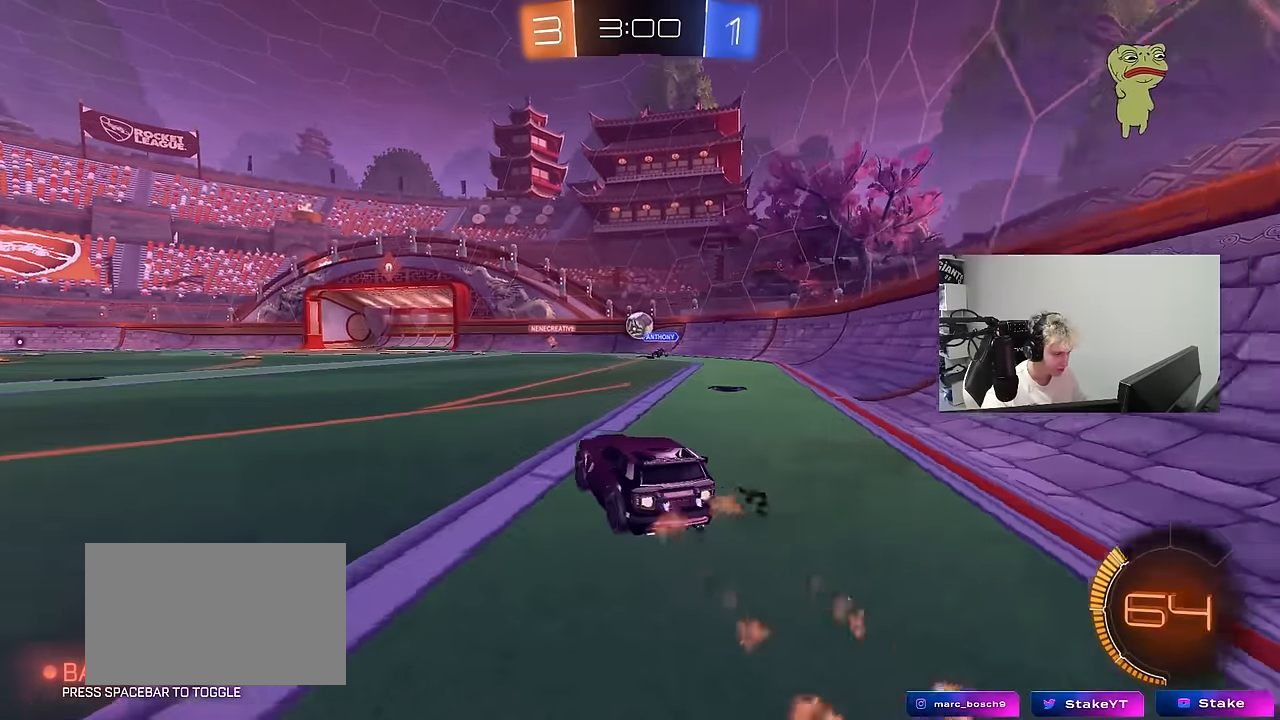
{"keys": ["w"], "mouse": [], "mouse_move": "still", "events": [[67, "mouse_left", "up"], [250, "mouse_left", "down"], [433, "mouse_left", "up"]]}
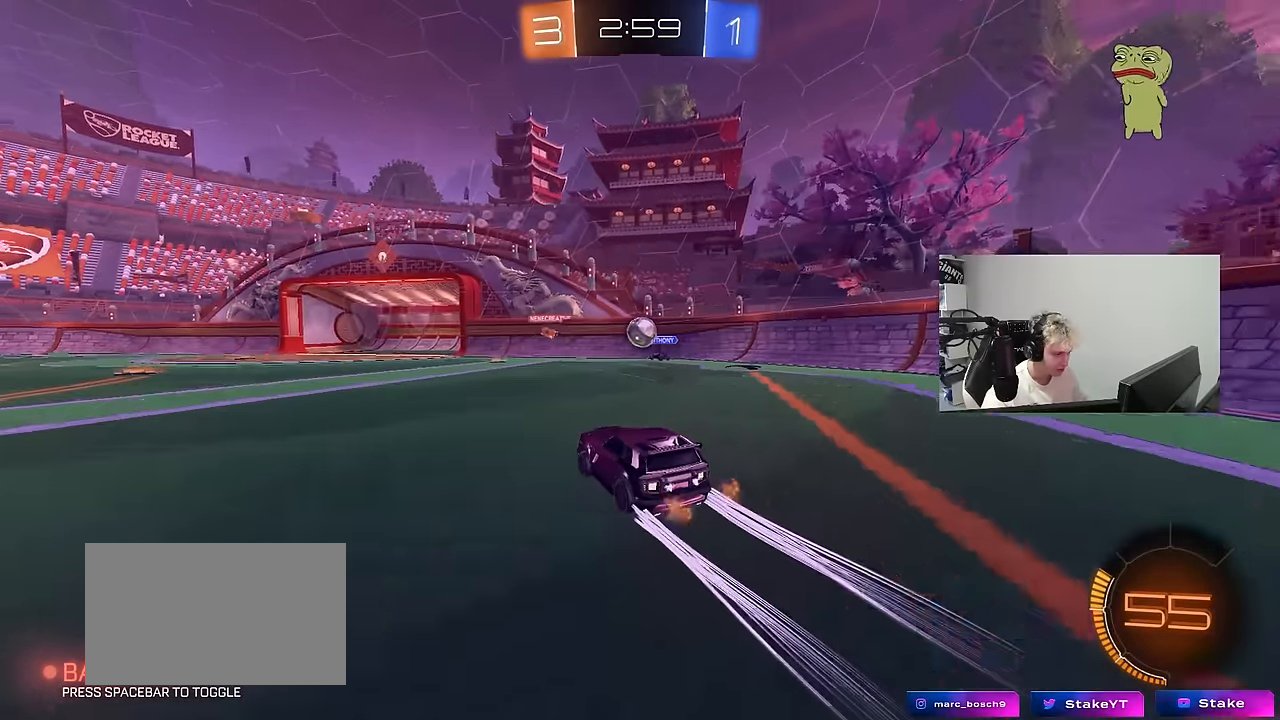
{"keys": ["w"], "mouse": [], "mouse_move": "still", "events": [[83, "d", "down"], [217, "d", "up"]]}
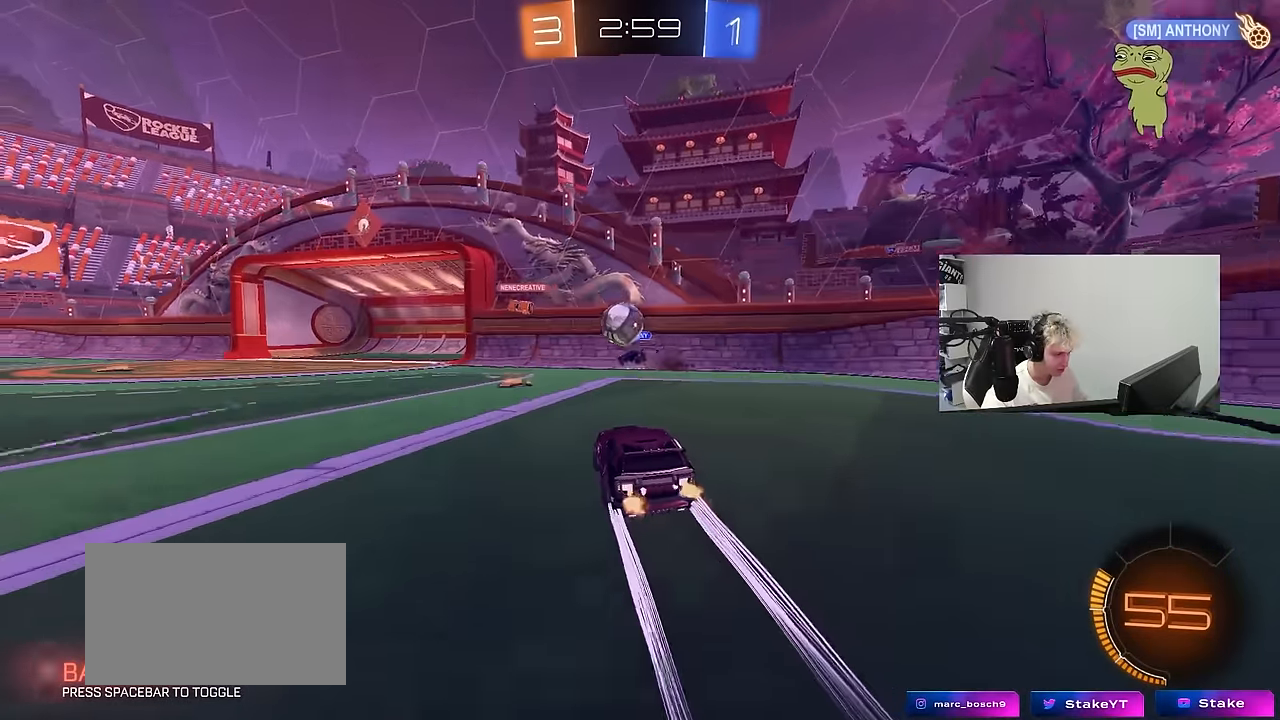
{"keys": ["a"], "mouse": [], "mouse_move": "still", "events": [[50, "a", "down"], [233, "a", "up"], [283, "a", "down"], [417, "w", "up"]]}
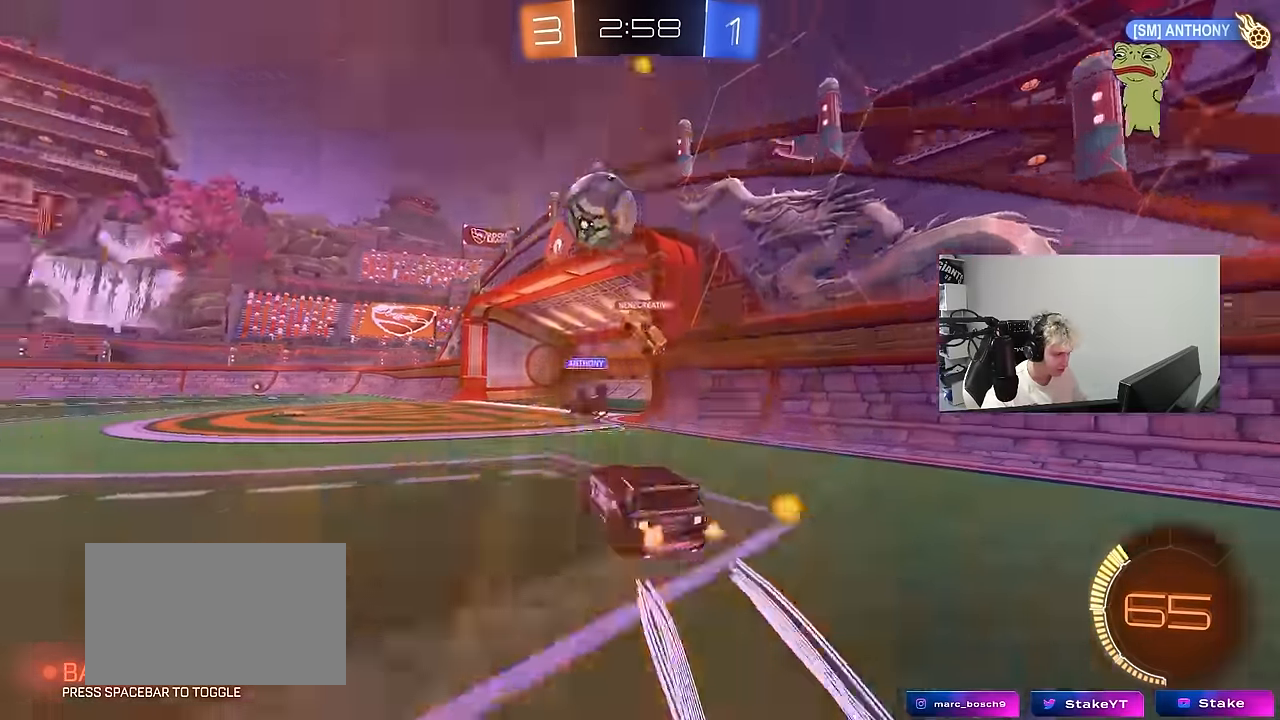
{"keys": [], "mouse": ["left", "right"], "mouse_move": "still", "events": [[200, "a", "up"], [200, "mouse_right", "down"], [200, "s", "down"], [300, "d", "down"], [350, "mouse_left", "down"], [383, "mouse_right", "up"], [383, "s", "up"], [433, "d", "up"], [433, "mouse_right", "down"]]}
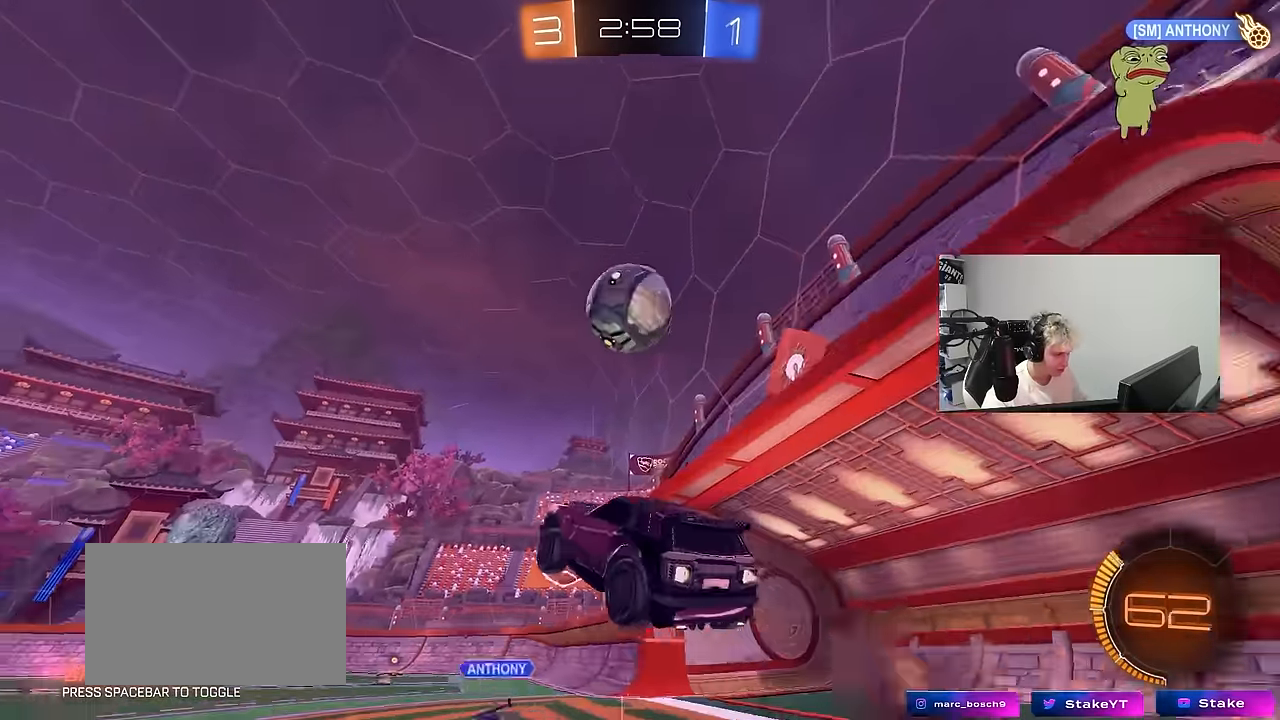
{"keys": ["a"], "mouse": ["left"], "mouse_move": "still", "events": [[33, "d", "down"], [33, "s", "down"], [83, "s", "up"], [117, "mouse_right", "up"], [167, "d", "up"], [217, "a", "down"], [217, "shift", "down"], [367, "shift", "up"], [367, "w", "down"], [500, "w", "up"]]}
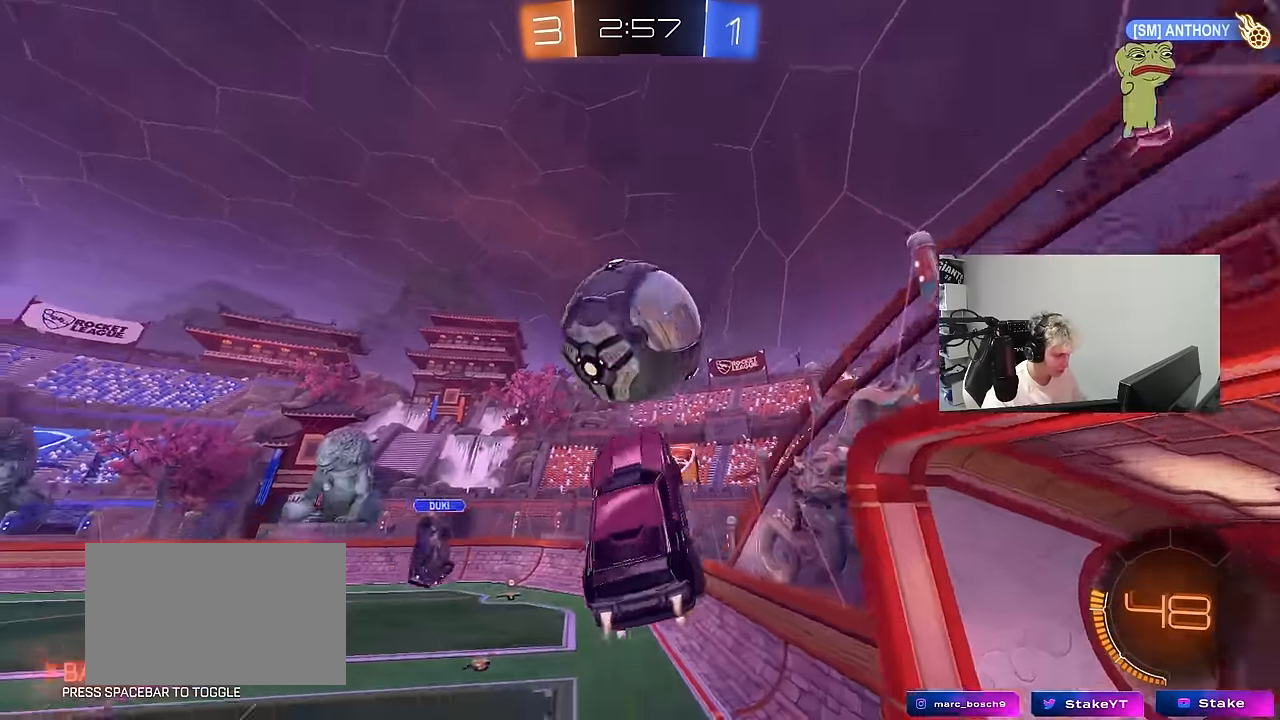
{"keys": ["a", "shift"], "mouse": [], "mouse_move": "up-right", "events": [[133, "s", "down"], [133, "shift", "down"], [283, "s", "up"], [383, "mouse_left", "up"]]}
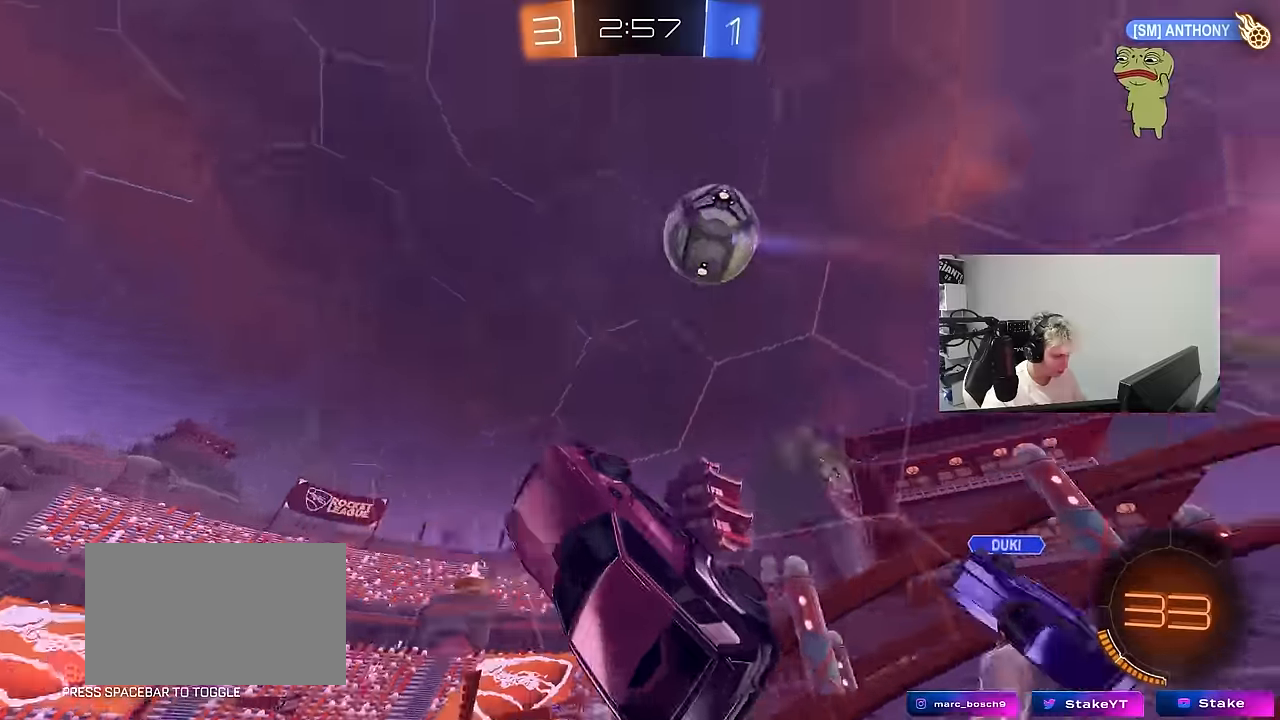
{"keys": ["d", "s"], "mouse": [], "mouse_move": "still", "events": [[200, "s", "down"], [200, "shift", "up"], [250, "a", "up"], [300, "d", "down"]]}
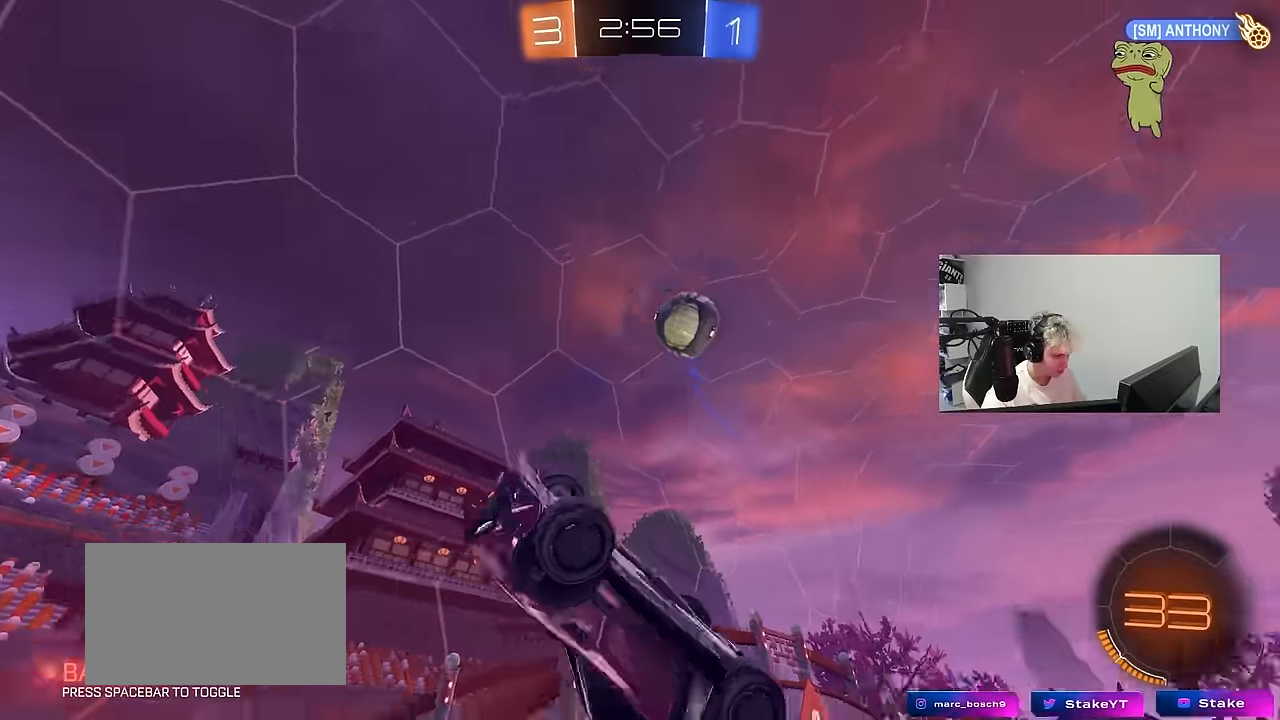
{"keys": [], "mouse": [], "mouse_move": "still", "events": [[117, "shift", "down"], [267, "s", "up"], [367, "d", "up"], [367, "shift", "up"]]}
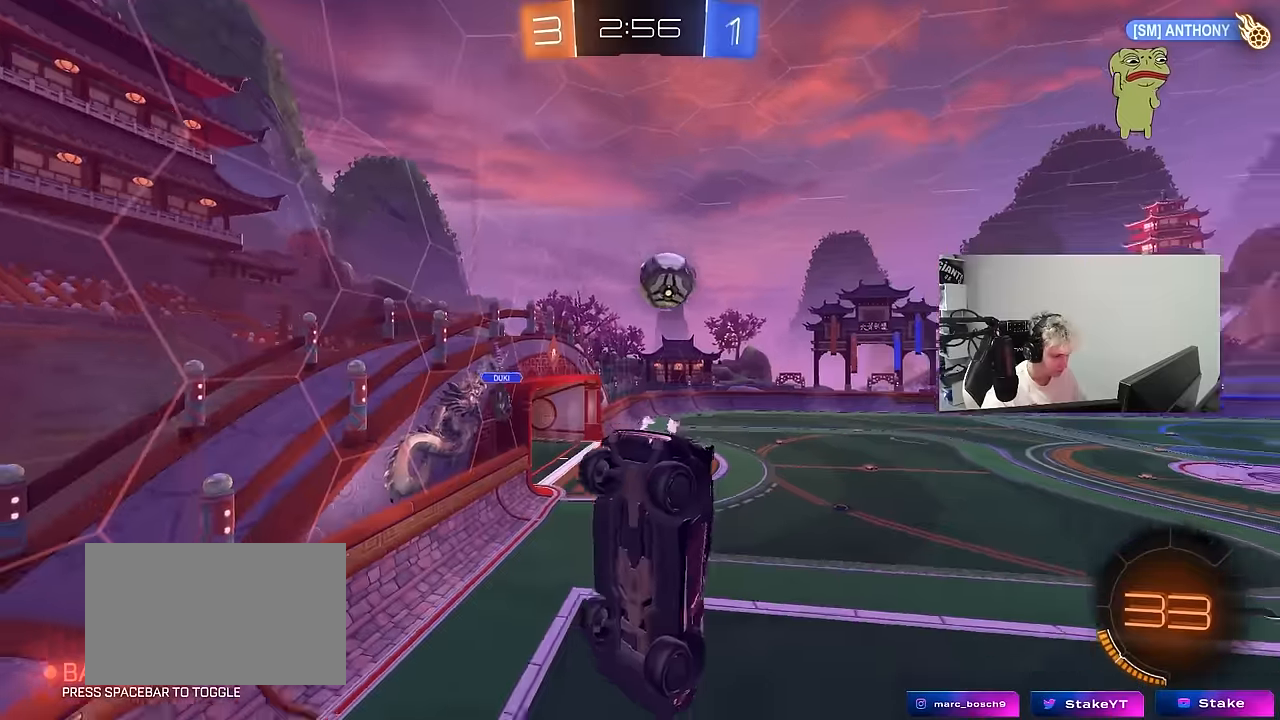
{"keys": ["a", "w"], "mouse": [], "mouse_move": "still", "events": [[100, "a", "down"], [134, "w", "down"], [234, "a", "up"], [234, "w", "up"], [384, "w", "down"], [417, "a", "down"]]}
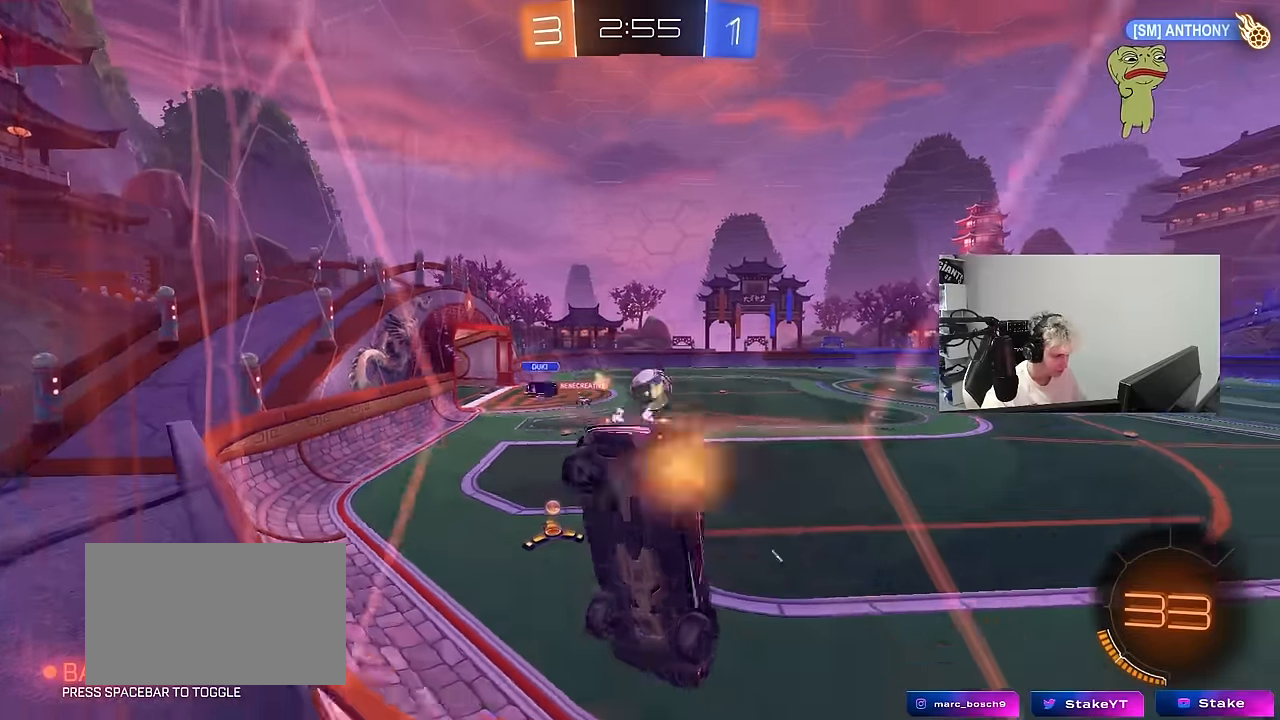
{"keys": ["w"], "mouse": ["left"], "mouse_move": "still", "events": [[150, "mouse_left", "down"], [434, "a", "up"]]}